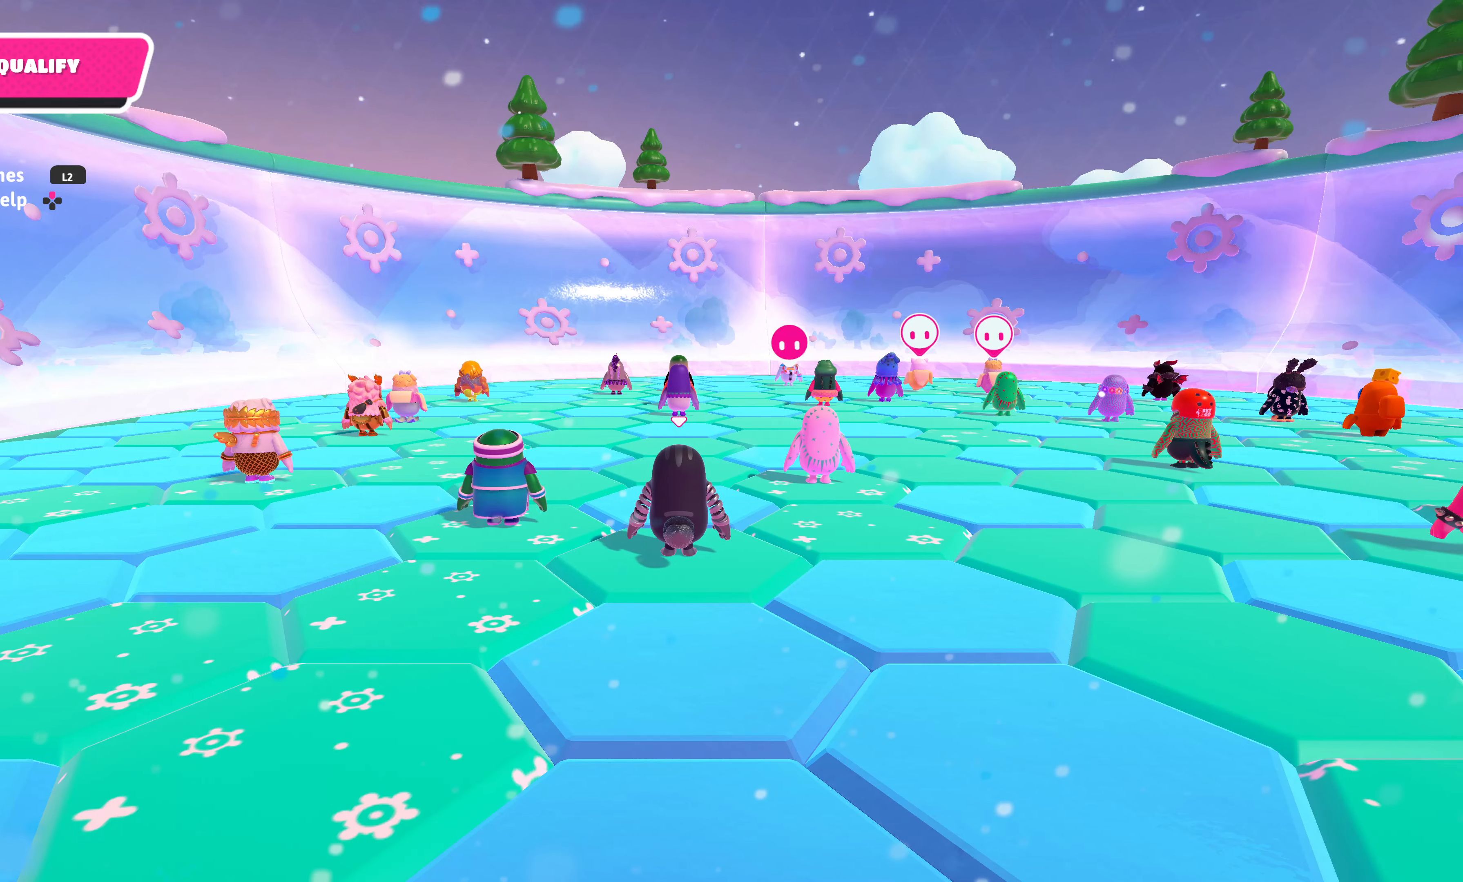
Gameplay with a controller (PlayStation layout); each line is a JSON object with the inputs held at the frame after it. "events" lists button and stick changes between this image and that frame as [ms after this image, input, new state], when the widget could be followed in between.
{"buttons": [], "left_stick": "center", "right_stick": "up-right", "events": [[500, "right_stick", "up-right"]]}
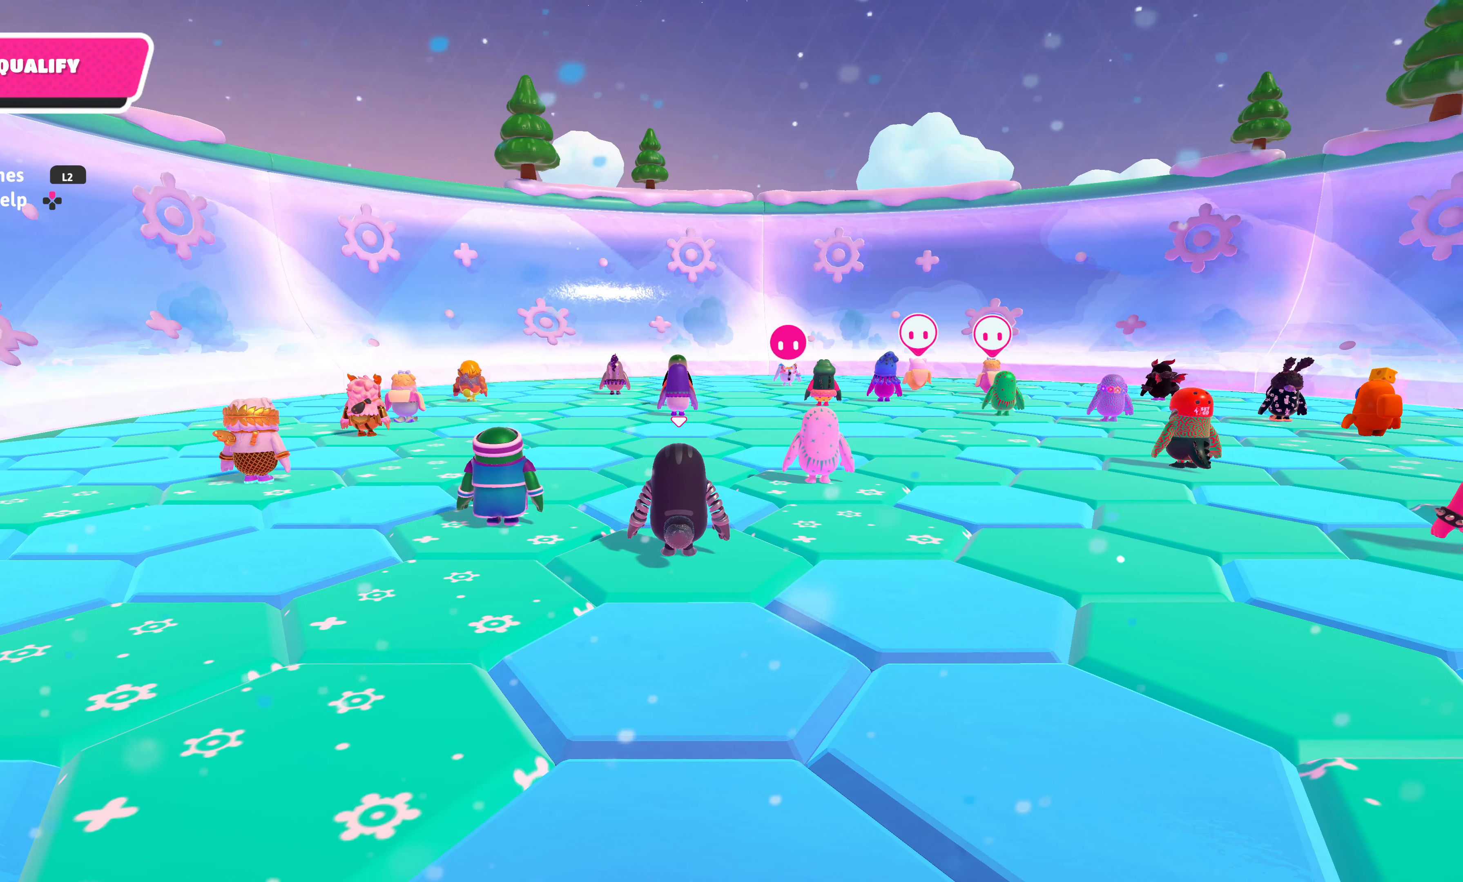
{"buttons": [], "left_stick": "center", "right_stick": "center", "events": [[250, "right_stick", "center"]]}
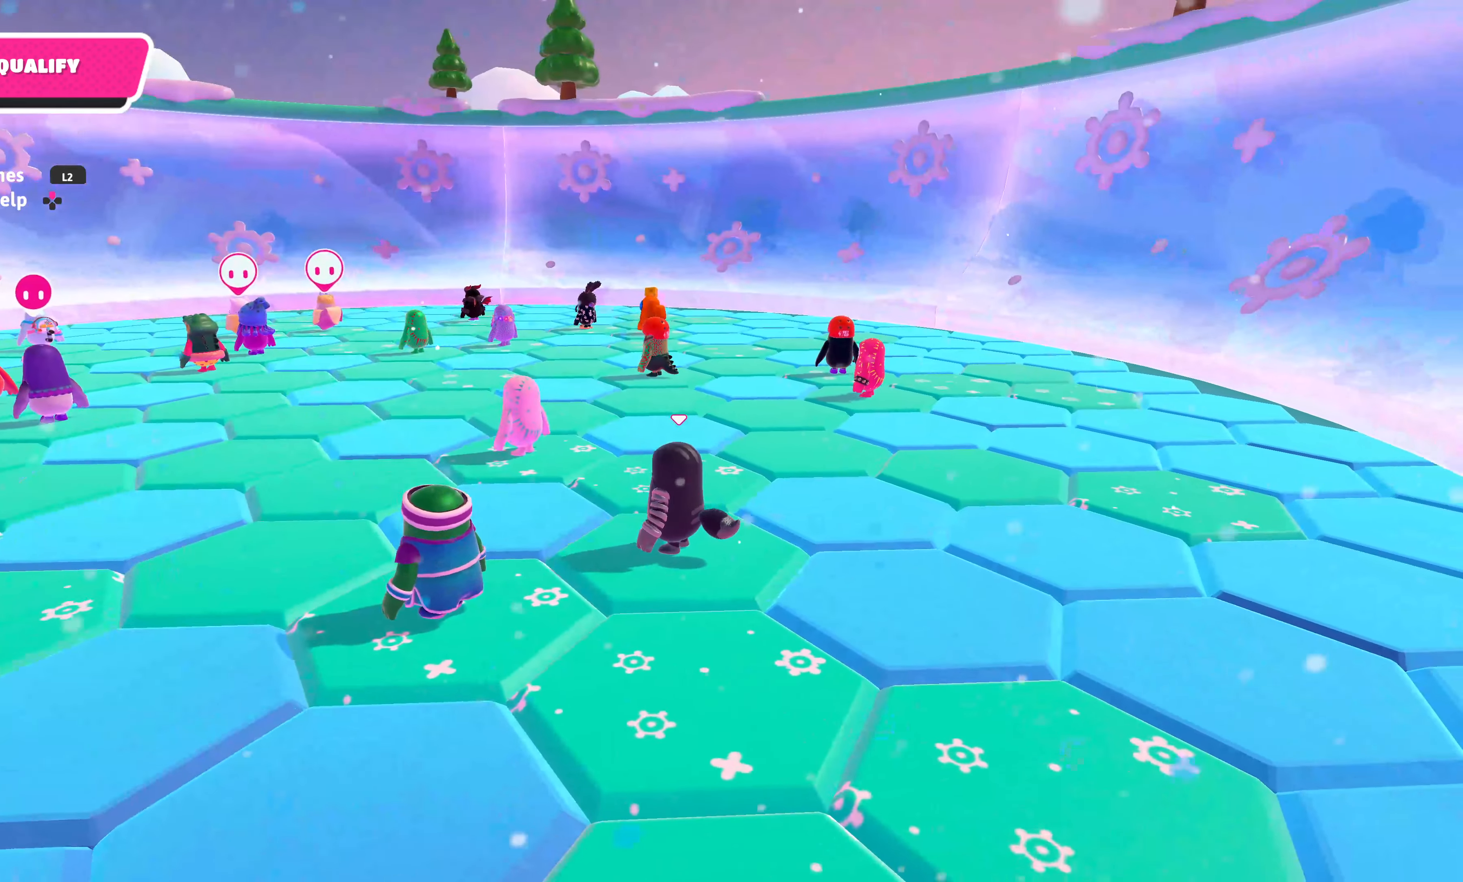
{"buttons": [], "left_stick": "center", "right_stick": "center", "events": []}
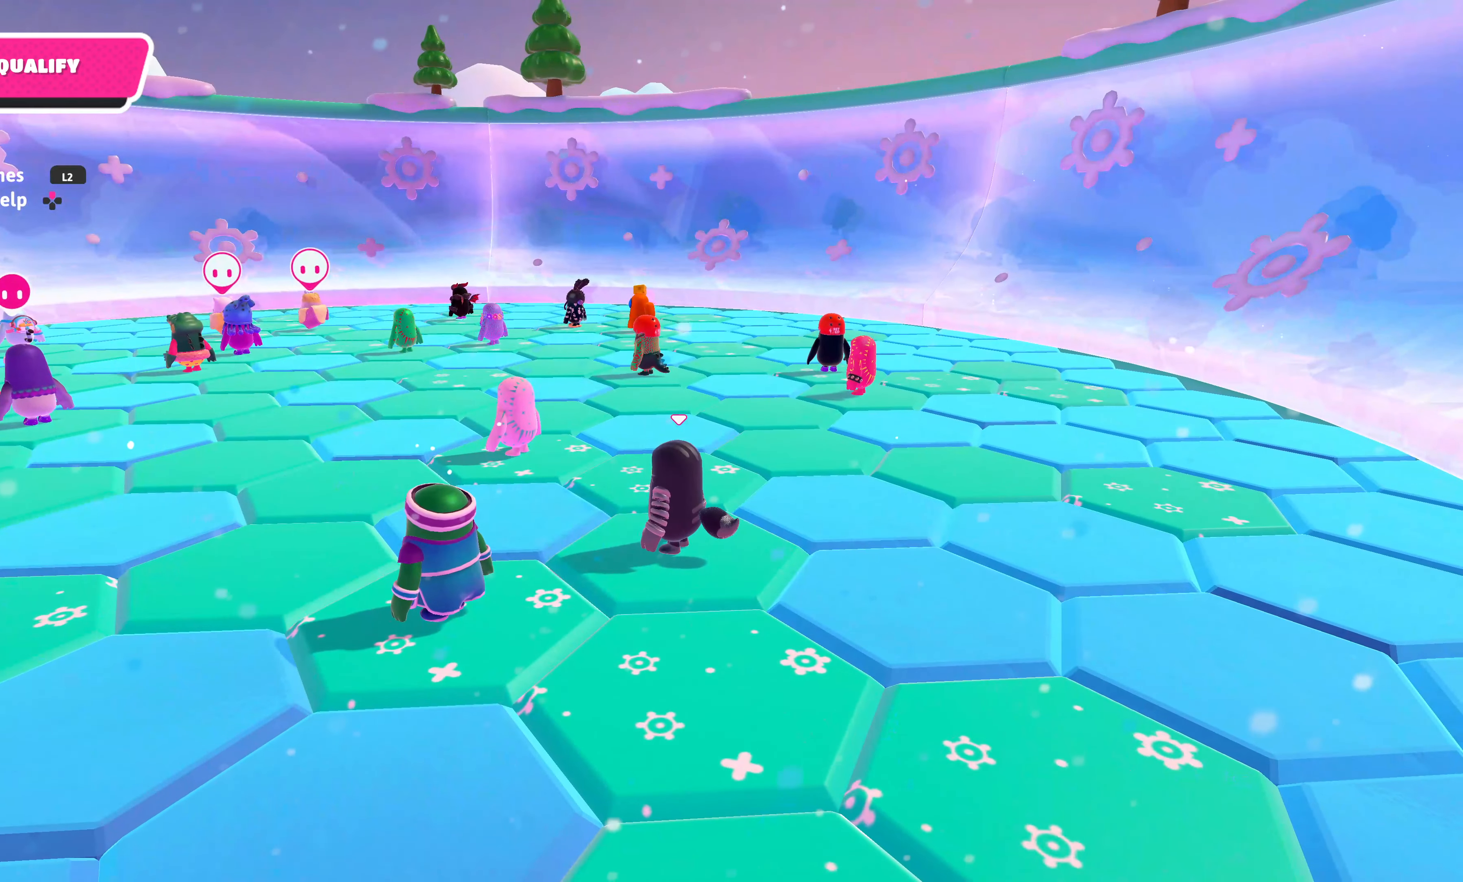
{"buttons": [], "left_stick": "center", "right_stick": "up", "events": [[500, "right_stick", "up"]]}
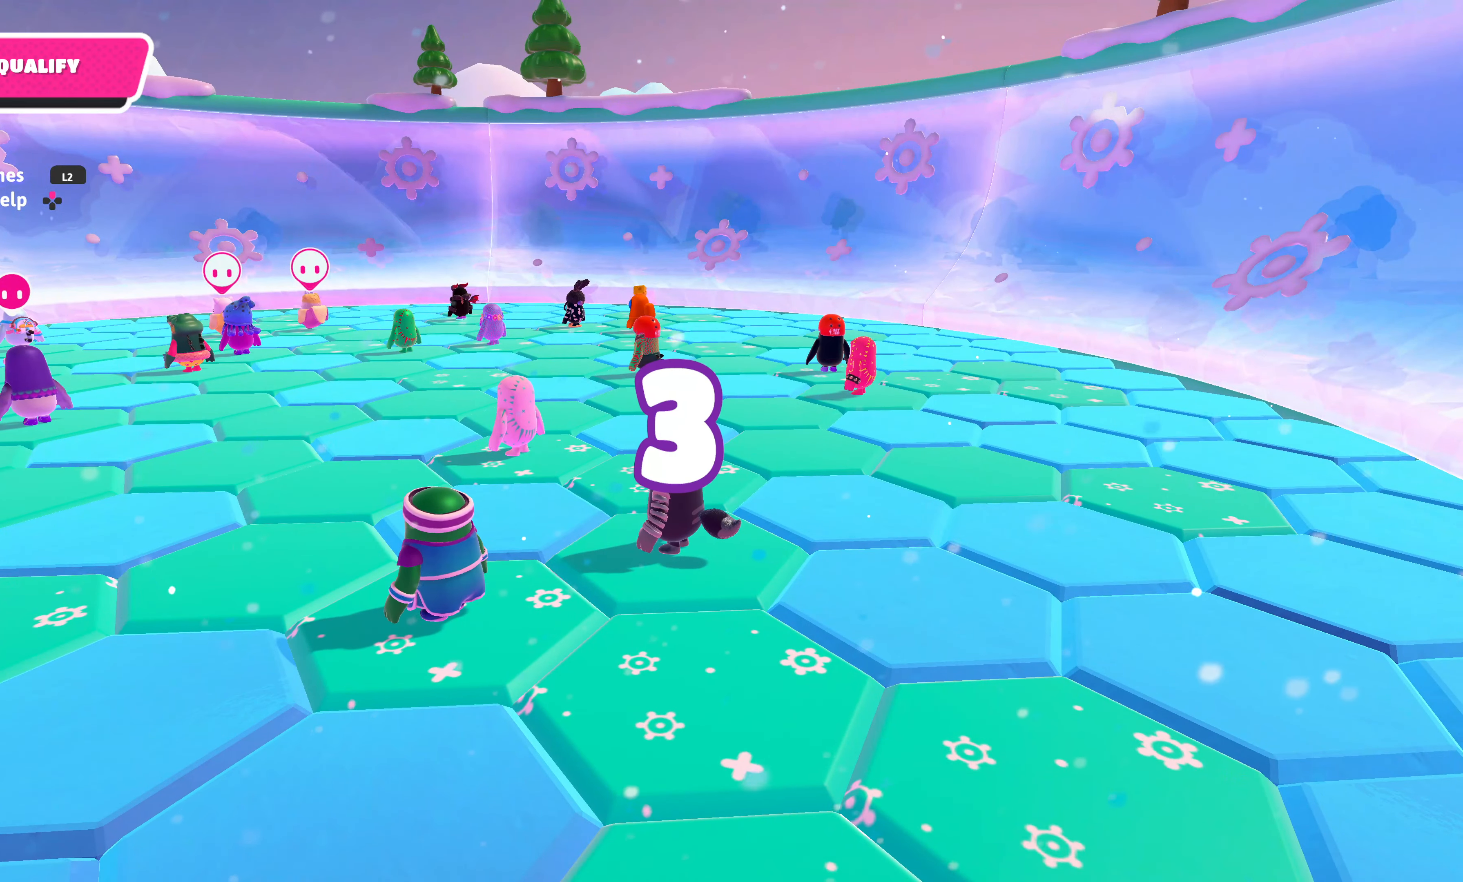
{"buttons": [], "left_stick": "center", "right_stick": "center", "events": [[167, "right_stick", "center"]]}
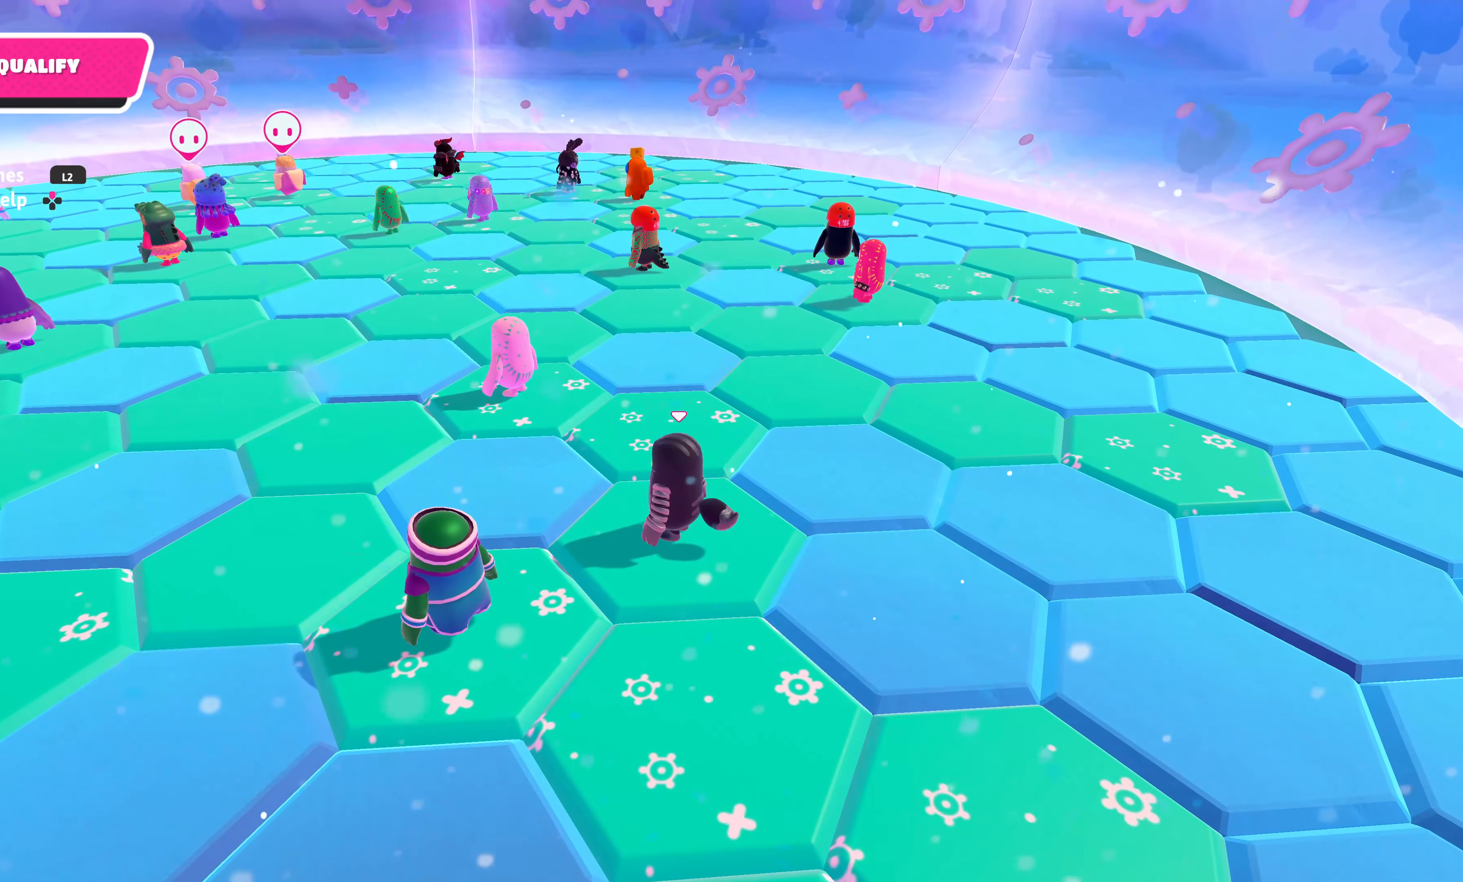
{"buttons": [], "left_stick": "center", "right_stick": "center", "events": []}
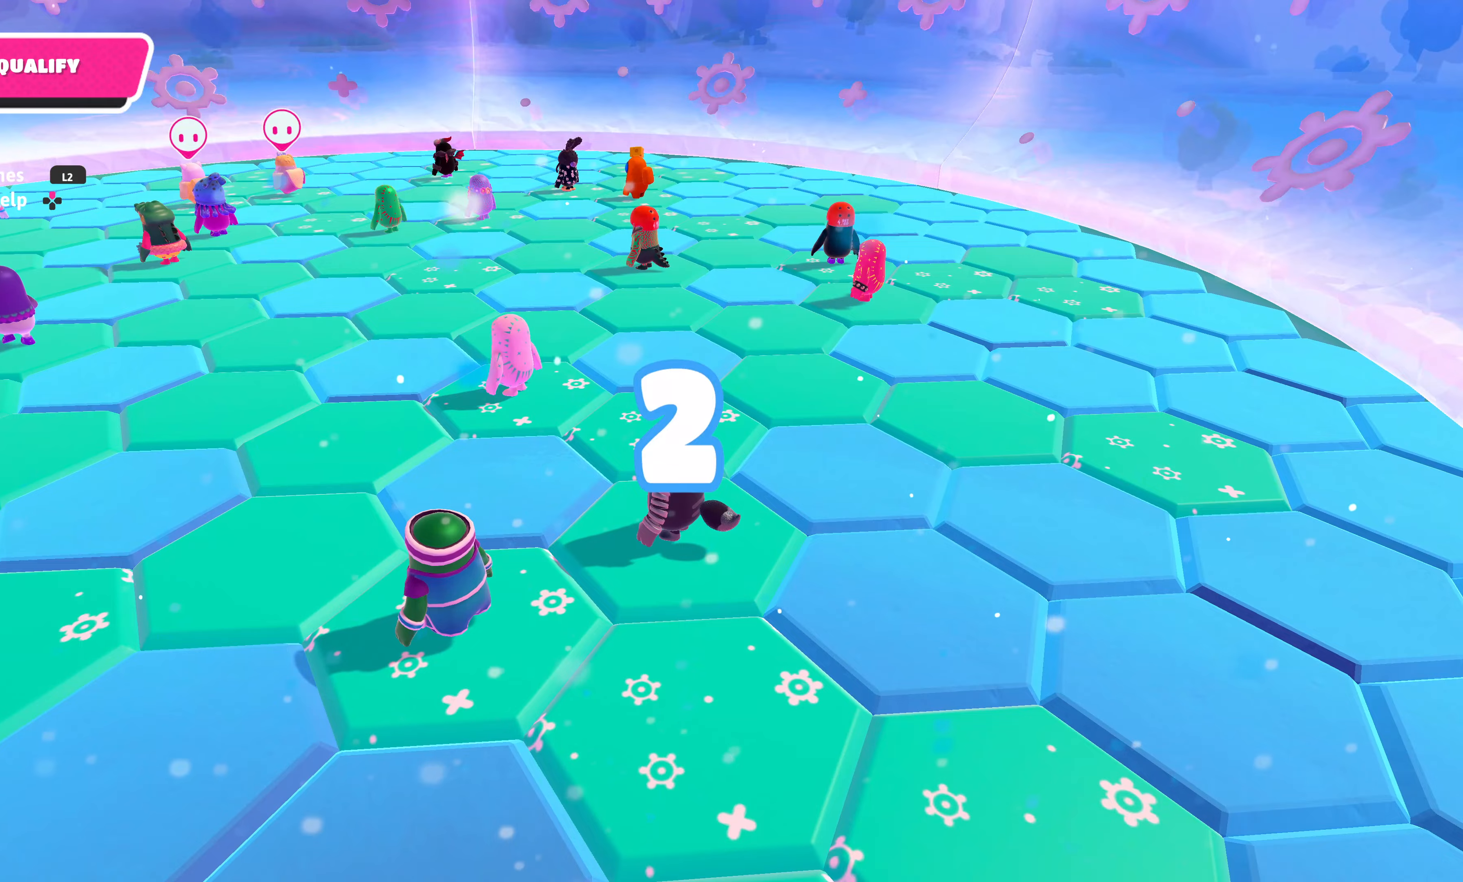
{"buttons": [], "left_stick": "center", "right_stick": "center", "events": []}
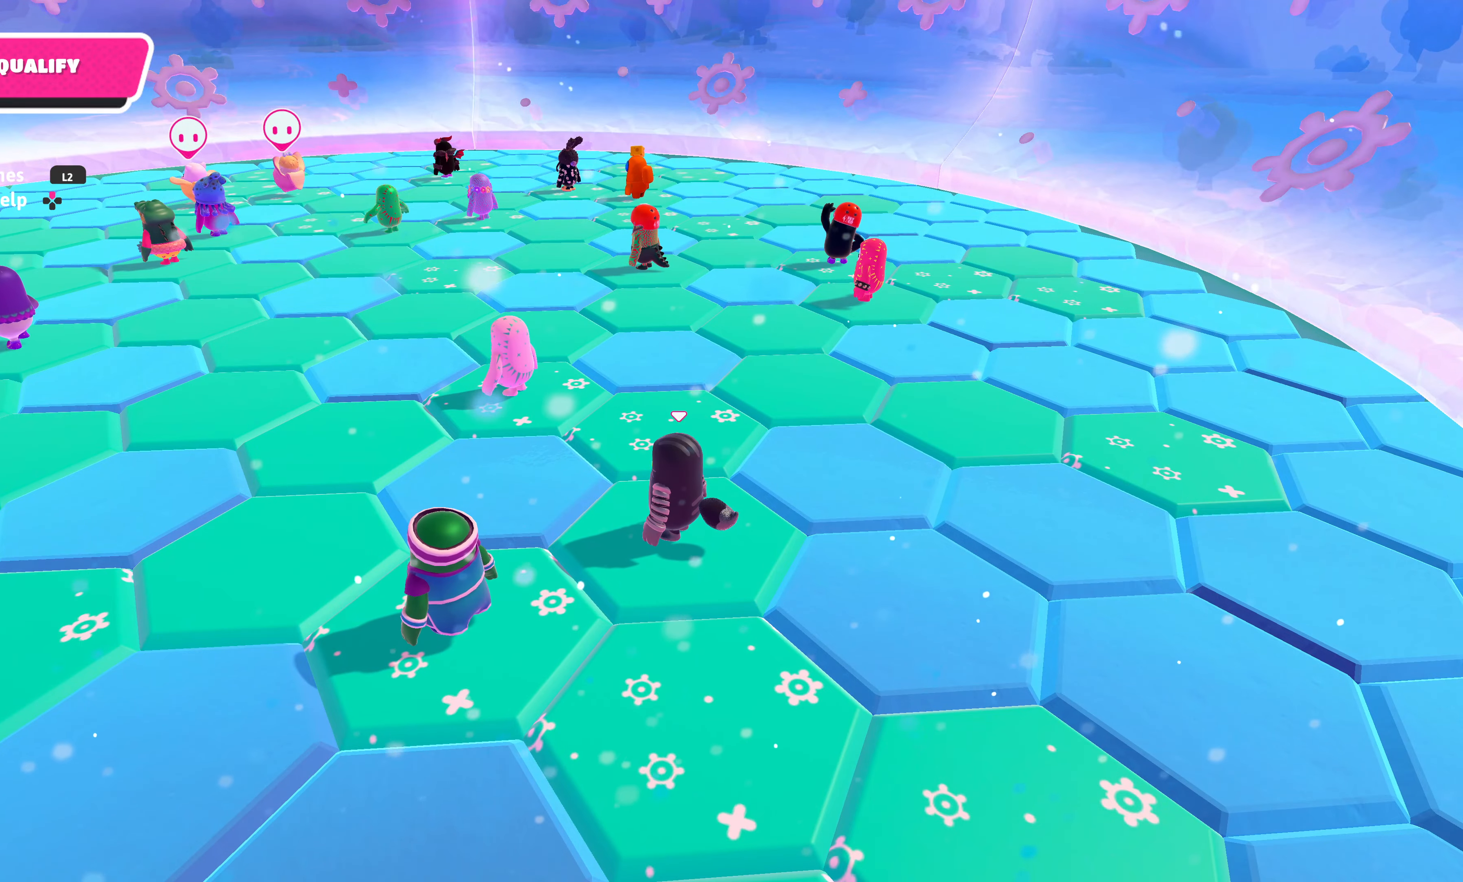
{"buttons": [], "left_stick": "center", "right_stick": "center", "events": []}
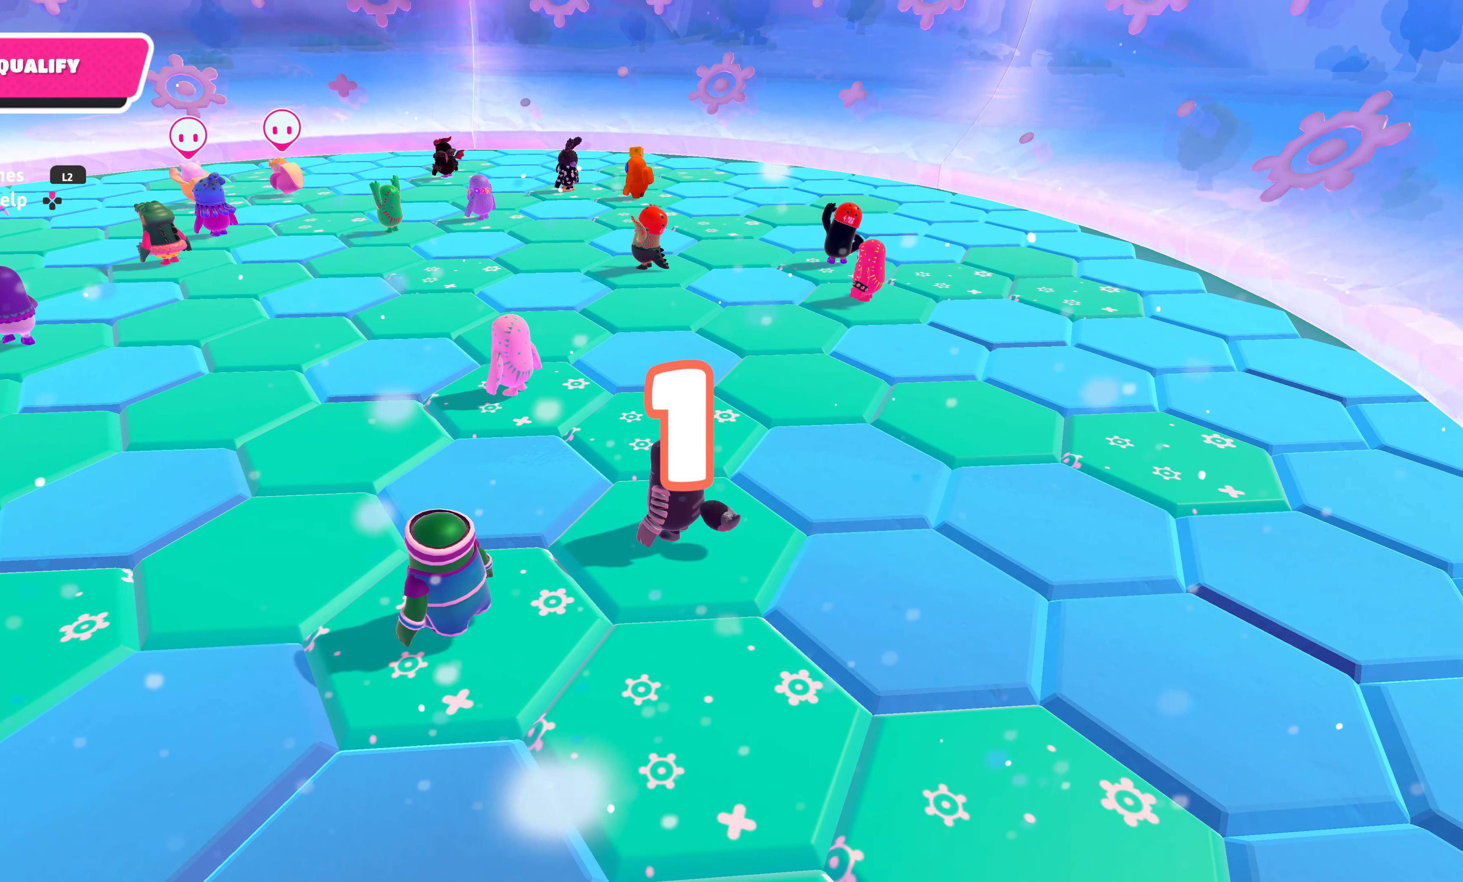
{"buttons": [], "left_stick": "up", "right_stick": "center", "events": [[484, "left_stick", "up"]]}
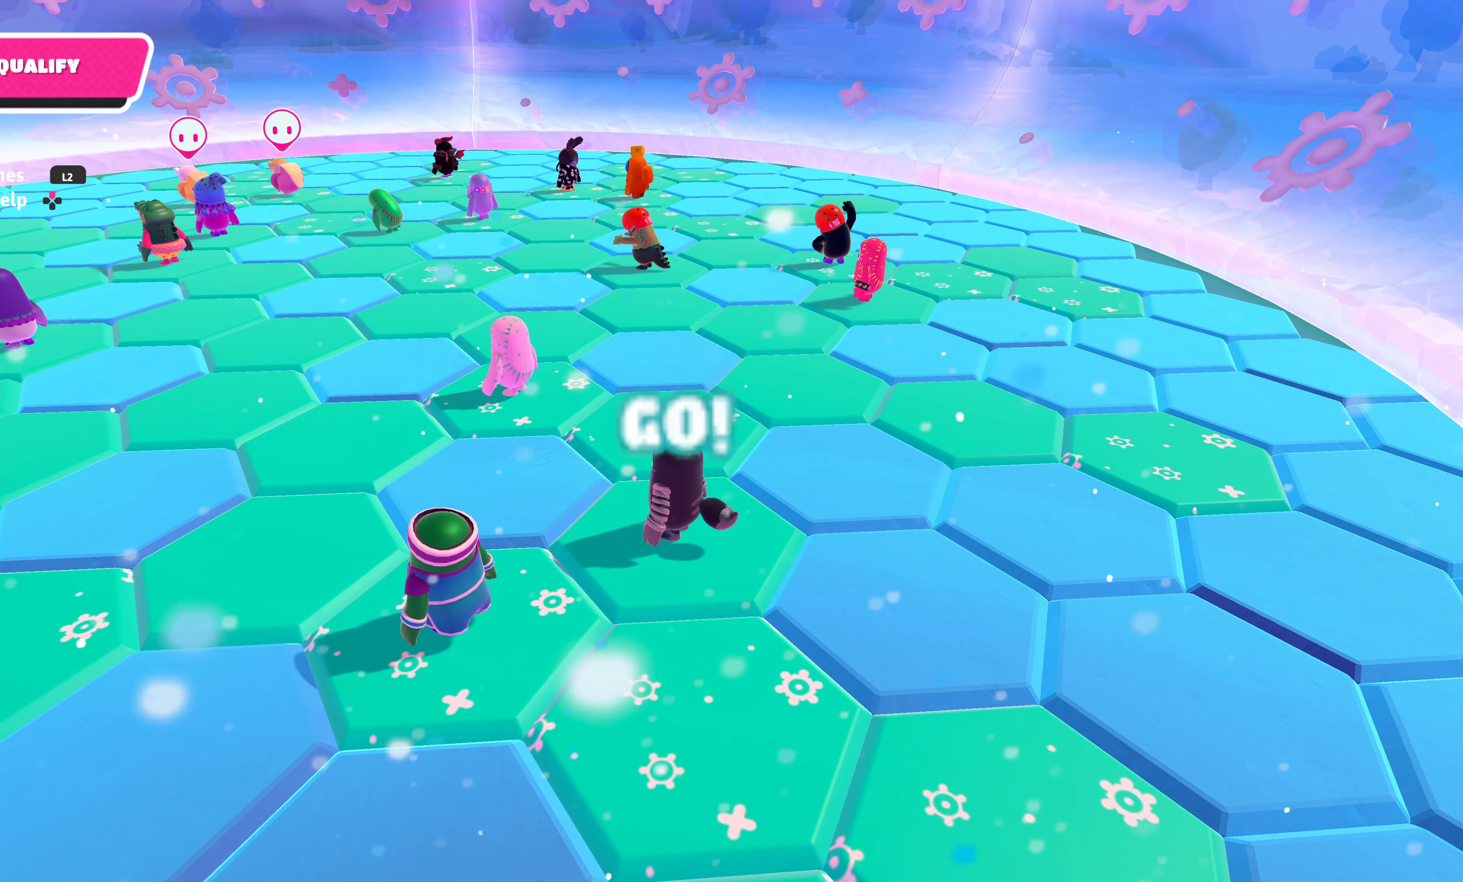
{"buttons": [], "left_stick": "up-right", "right_stick": "center", "events": [[334, "left_stick", "up-right"]]}
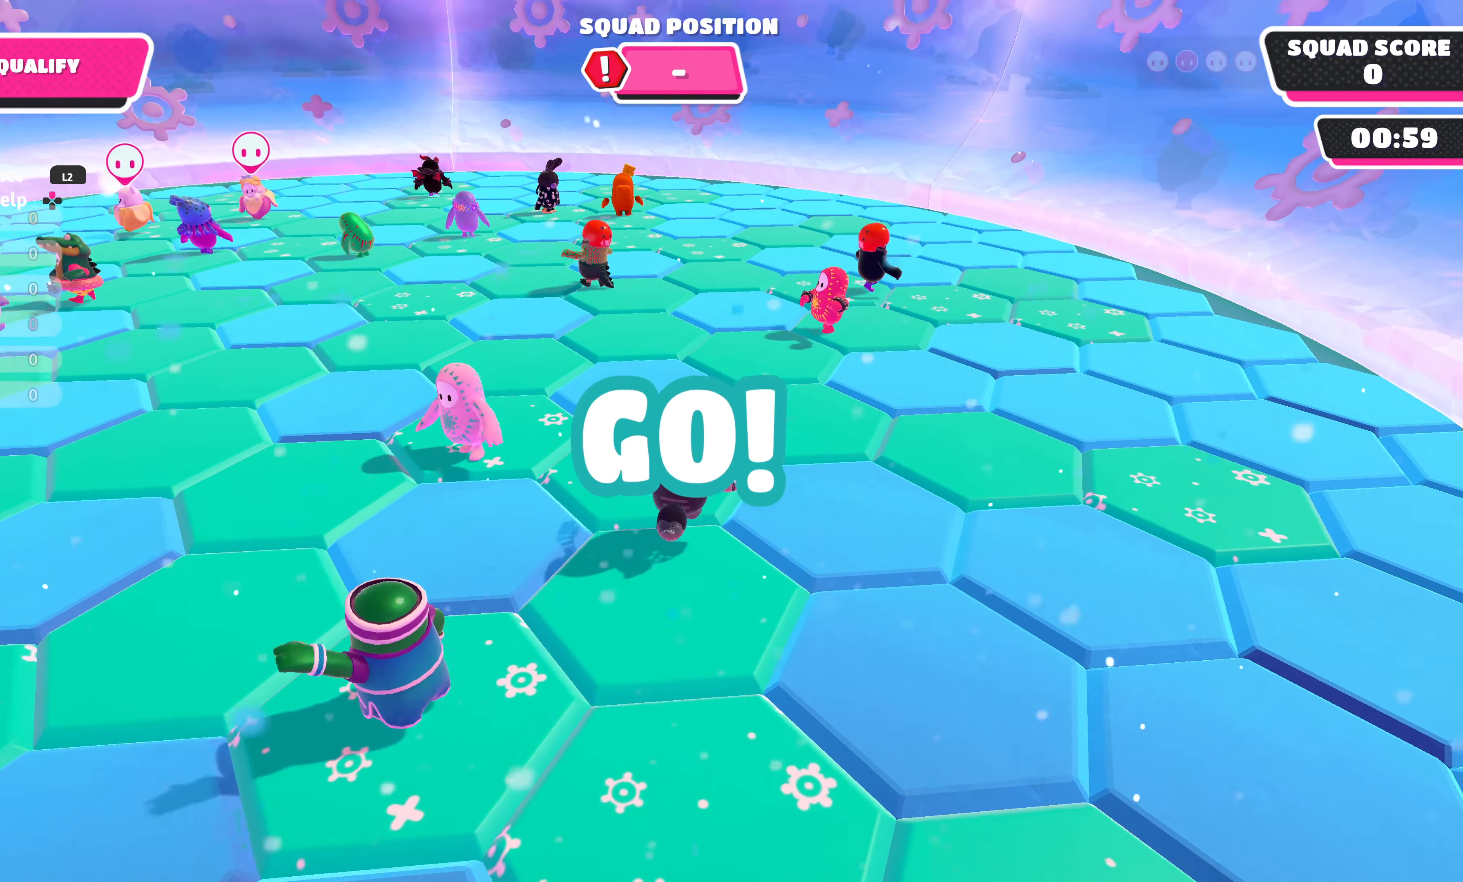
{"buttons": [], "left_stick": "center", "right_stick": "left", "events": [[134, "left_stick", "up"], [267, "left_stick", "up-right"], [400, "right_stick", "left"], [500, "left_stick", "center"]]}
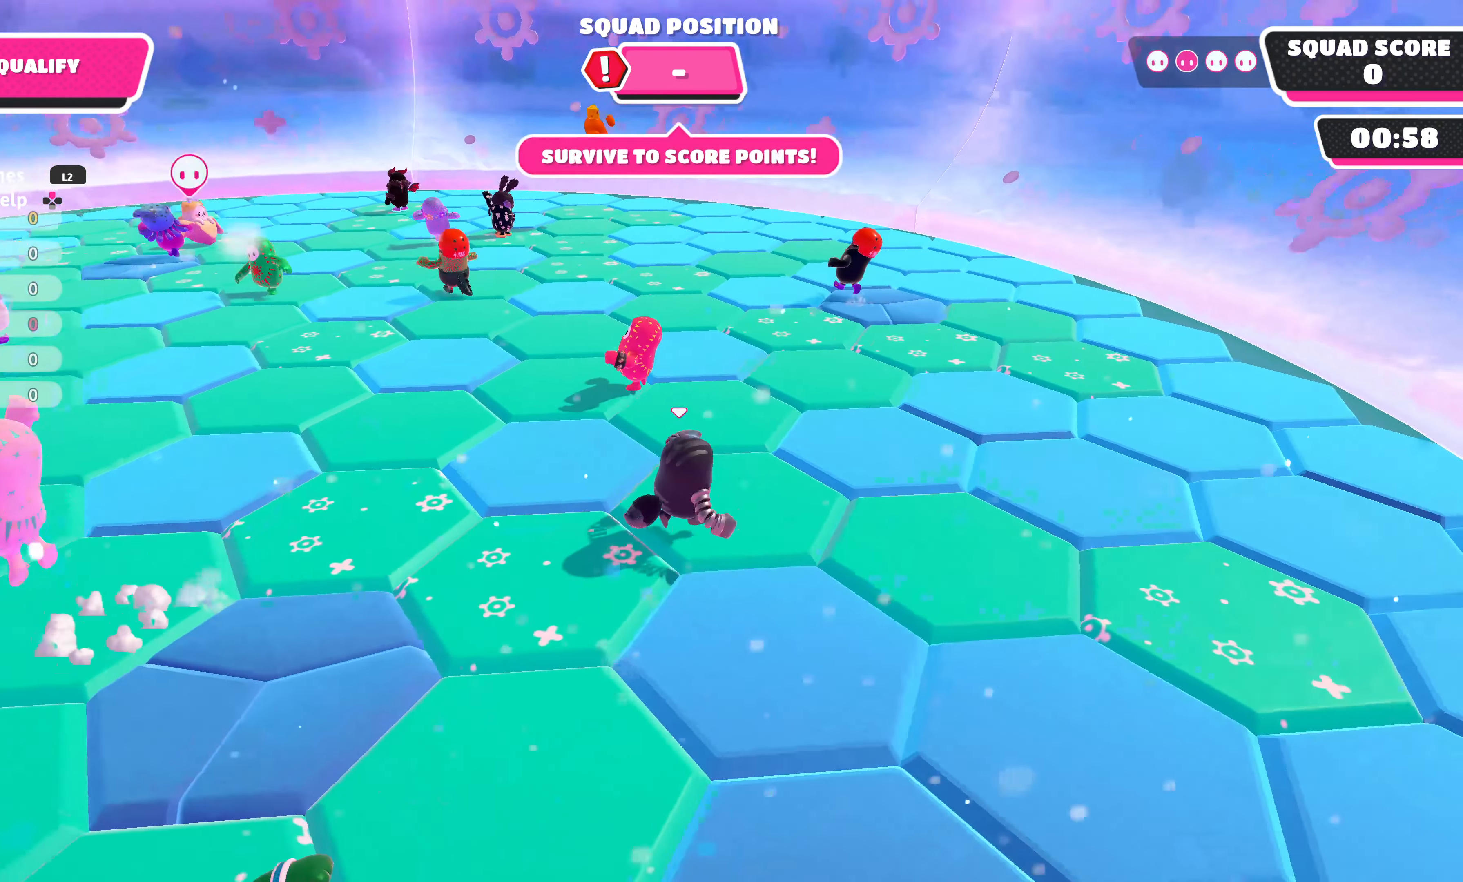
{"buttons": [], "left_stick": "center", "right_stick": "center", "events": [[300, "right_stick", "center"]]}
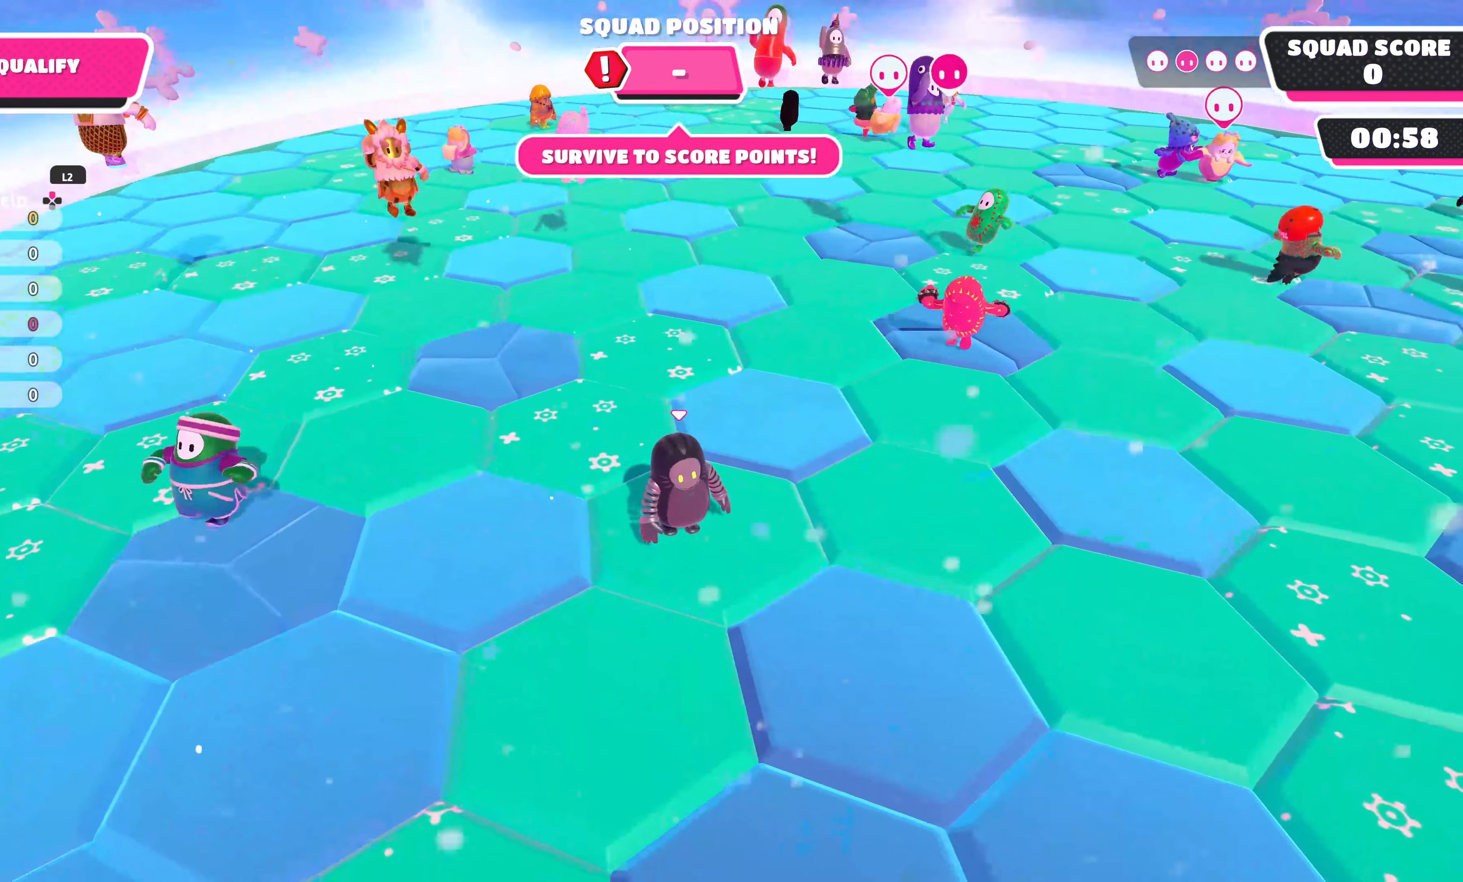
{"buttons": [], "left_stick": "center", "right_stick": "center", "events": []}
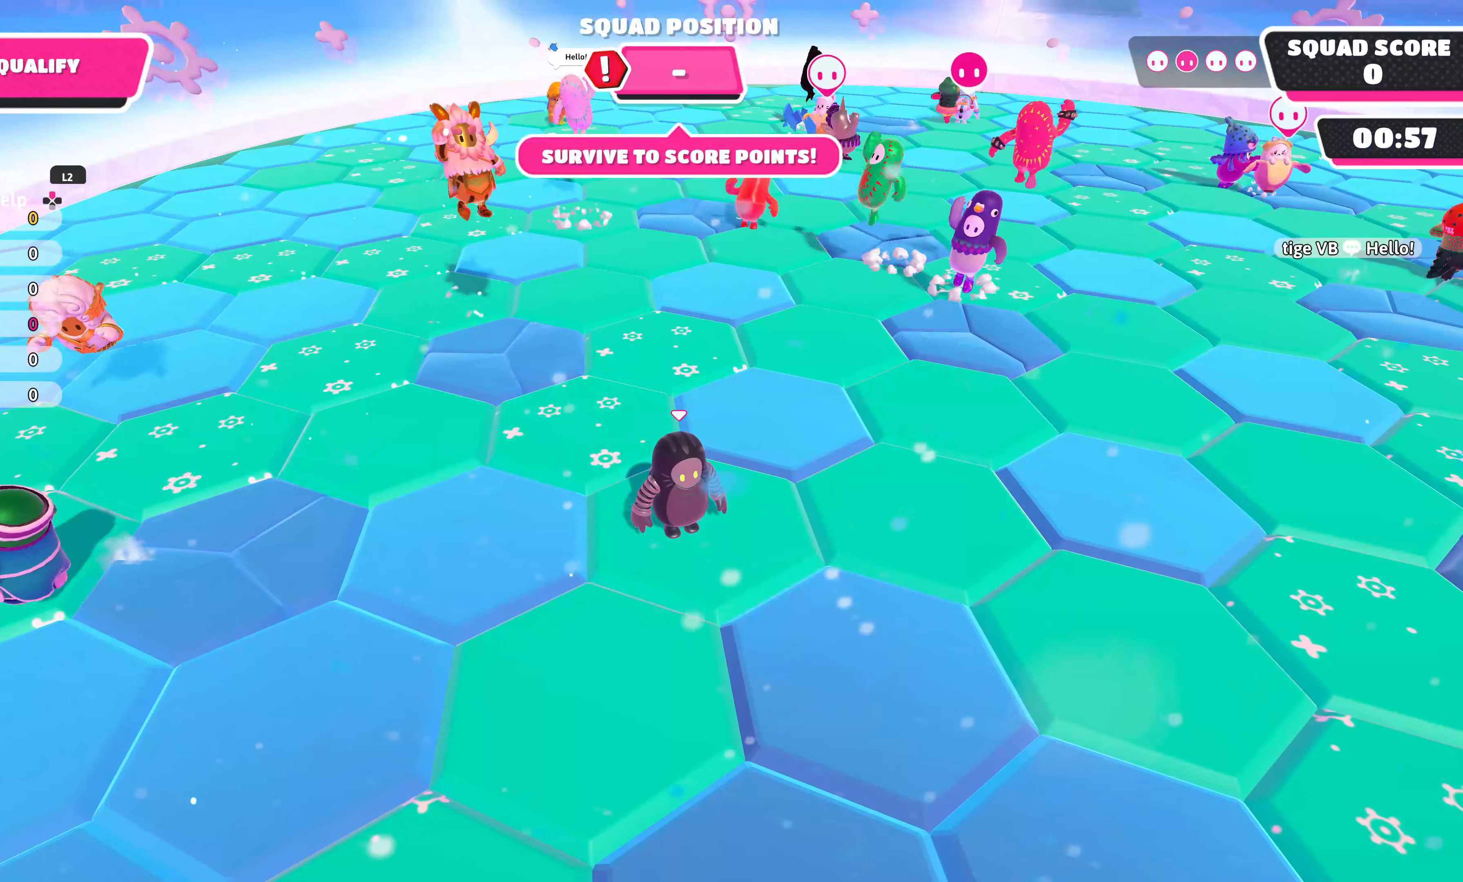
{"buttons": ["DPAD_RIGHT"], "left_stick": "center", "right_stick": "up-left", "events": [[234, "DPAD_RIGHT", "down"], [450, "right_stick", "up-left"]]}
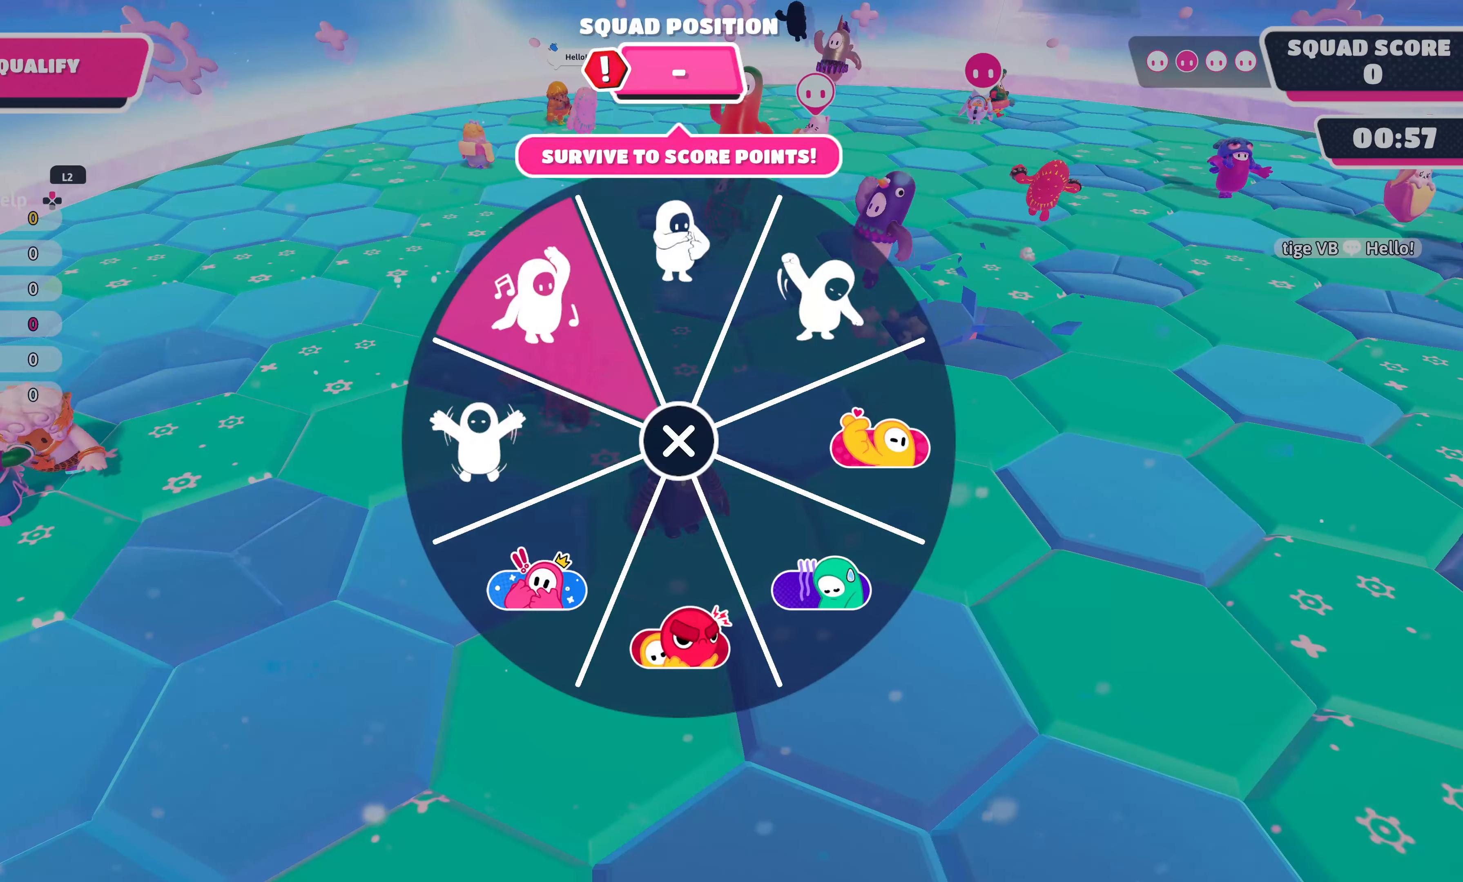
{"buttons": [], "left_stick": "center", "right_stick": "center", "events": [[84, "DPAD_RIGHT", "up"], [100, "right_stick", "center"]]}
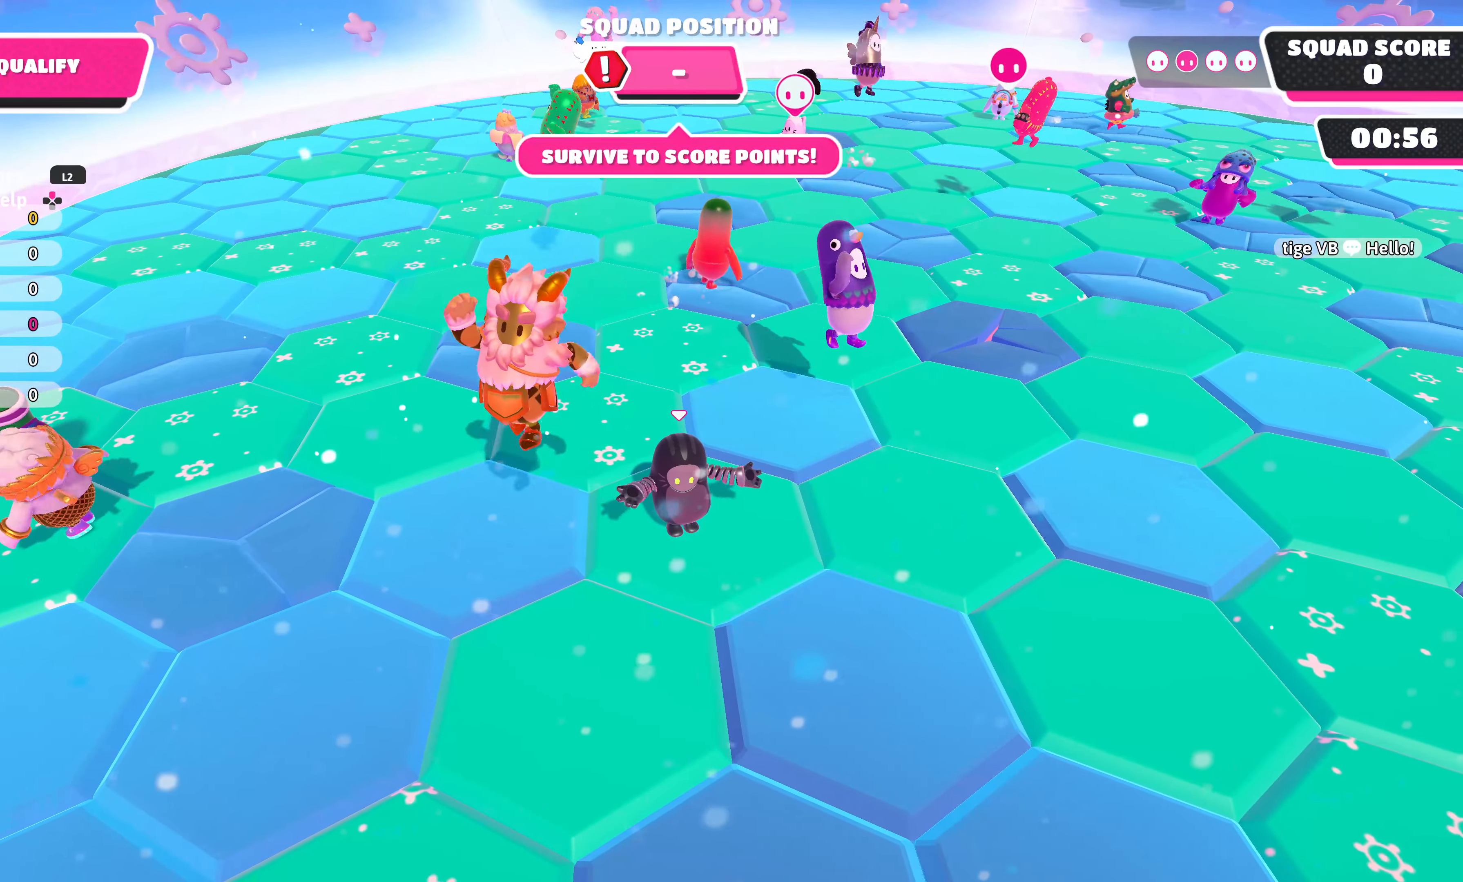
{"buttons": [], "left_stick": "center", "right_stick": "center", "events": [[150, "right_stick", "down"], [300, "right_stick", "center"]]}
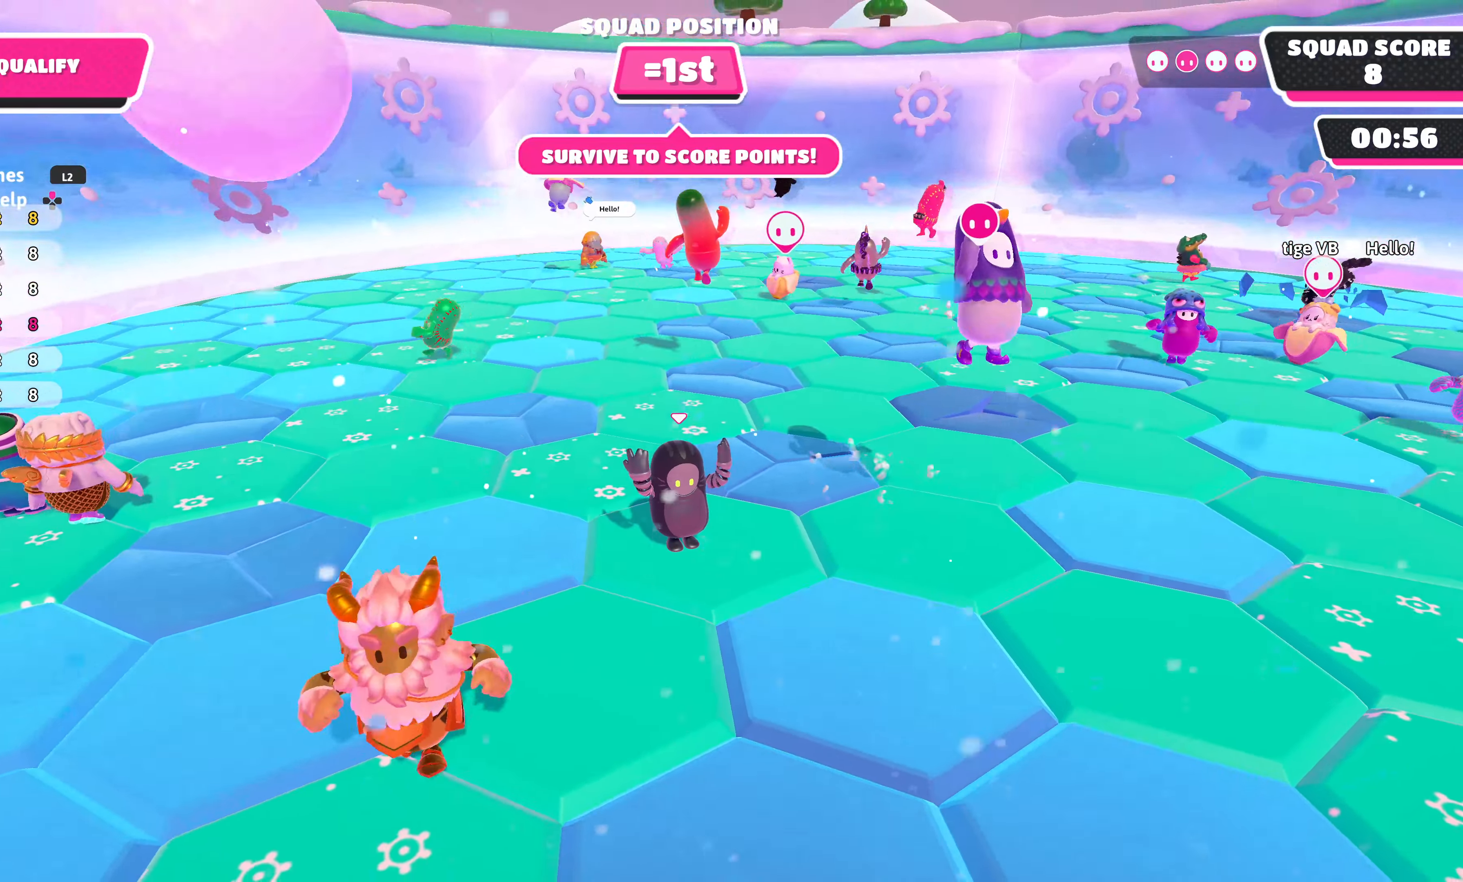
{"buttons": [], "left_stick": "center", "right_stick": "center", "events": []}
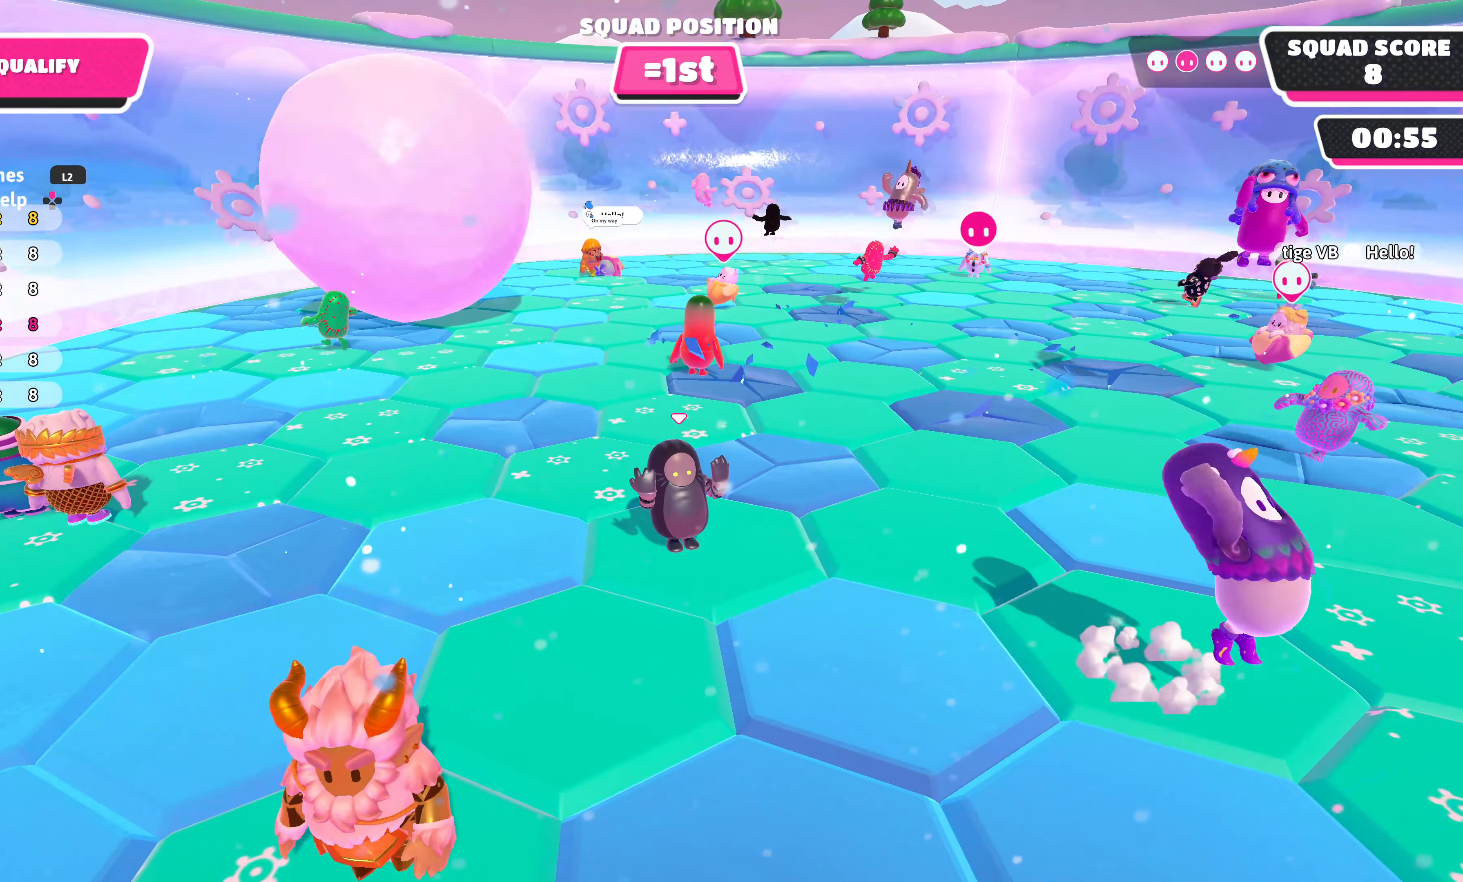
{"buttons": [], "left_stick": "center", "right_stick": "center", "events": []}
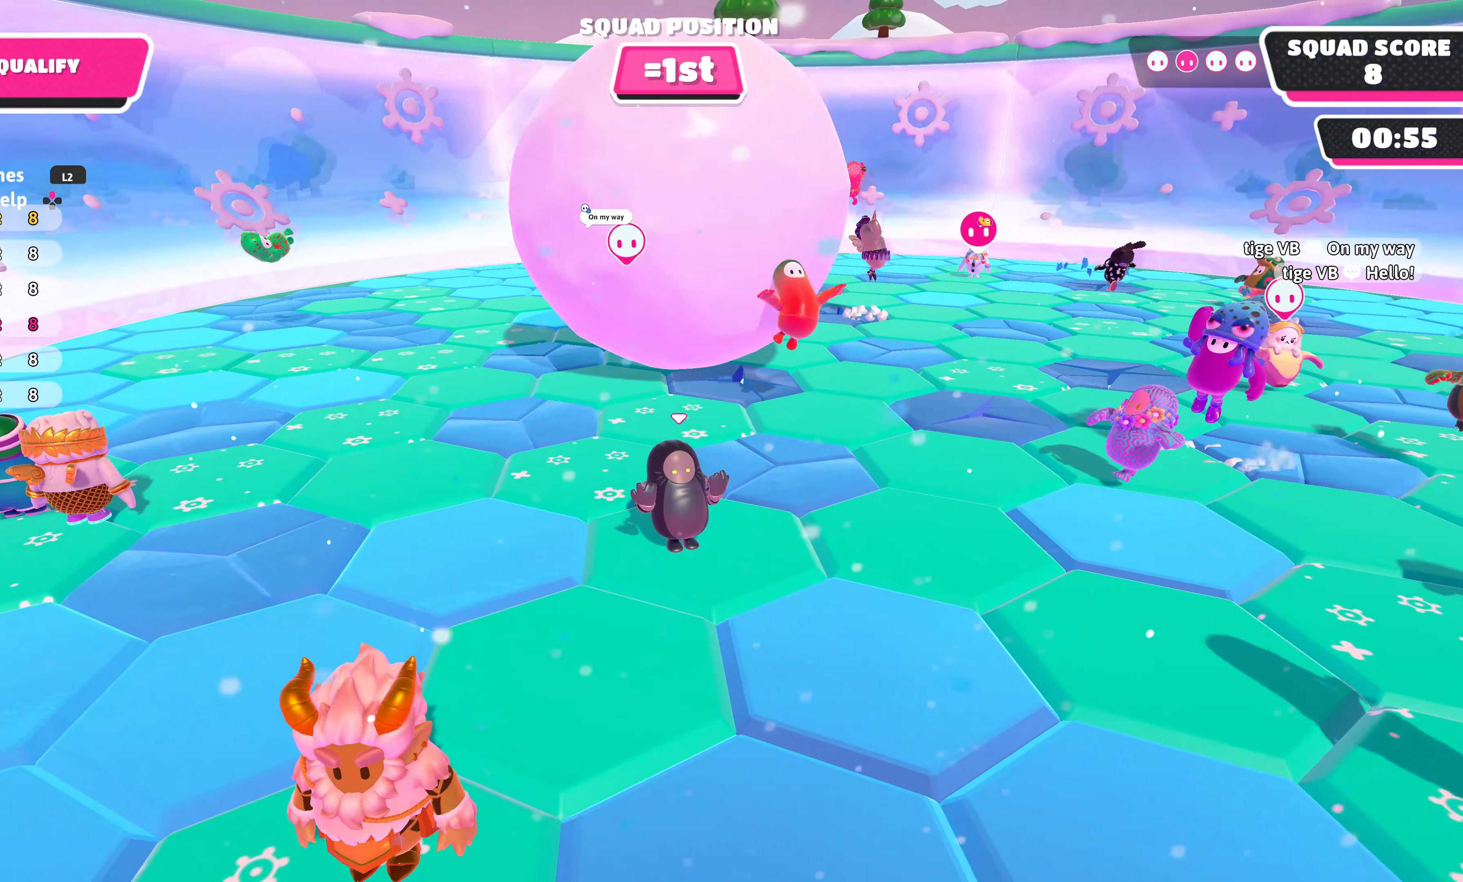
{"buttons": [], "left_stick": "center", "right_stick": "center", "events": [[100, "right_stick", "right"], [366, "right_stick", "center"]]}
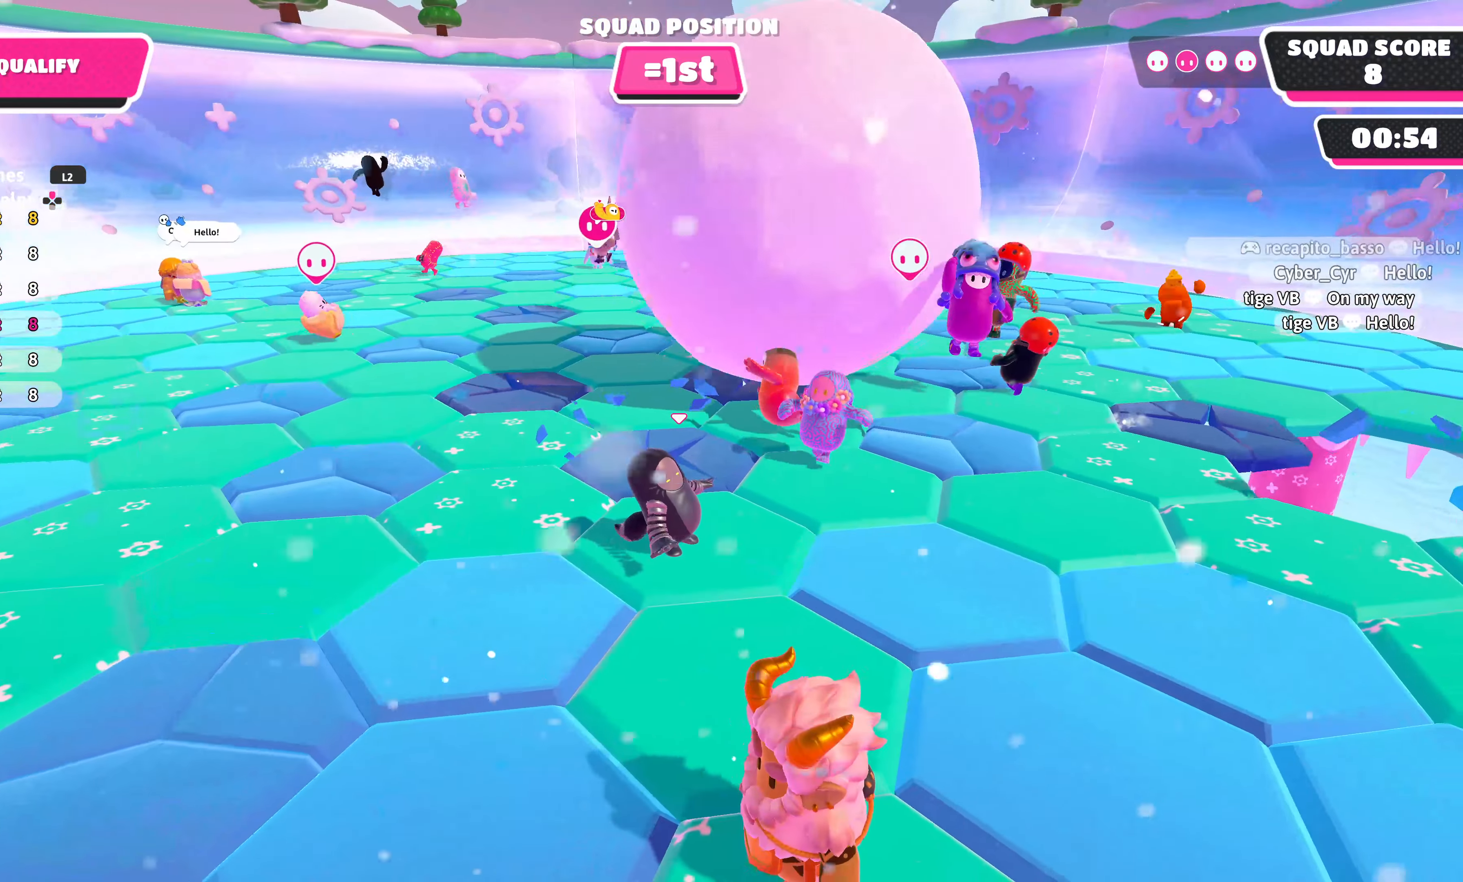
{"buttons": [], "left_stick": "center", "right_stick": "center", "events": []}
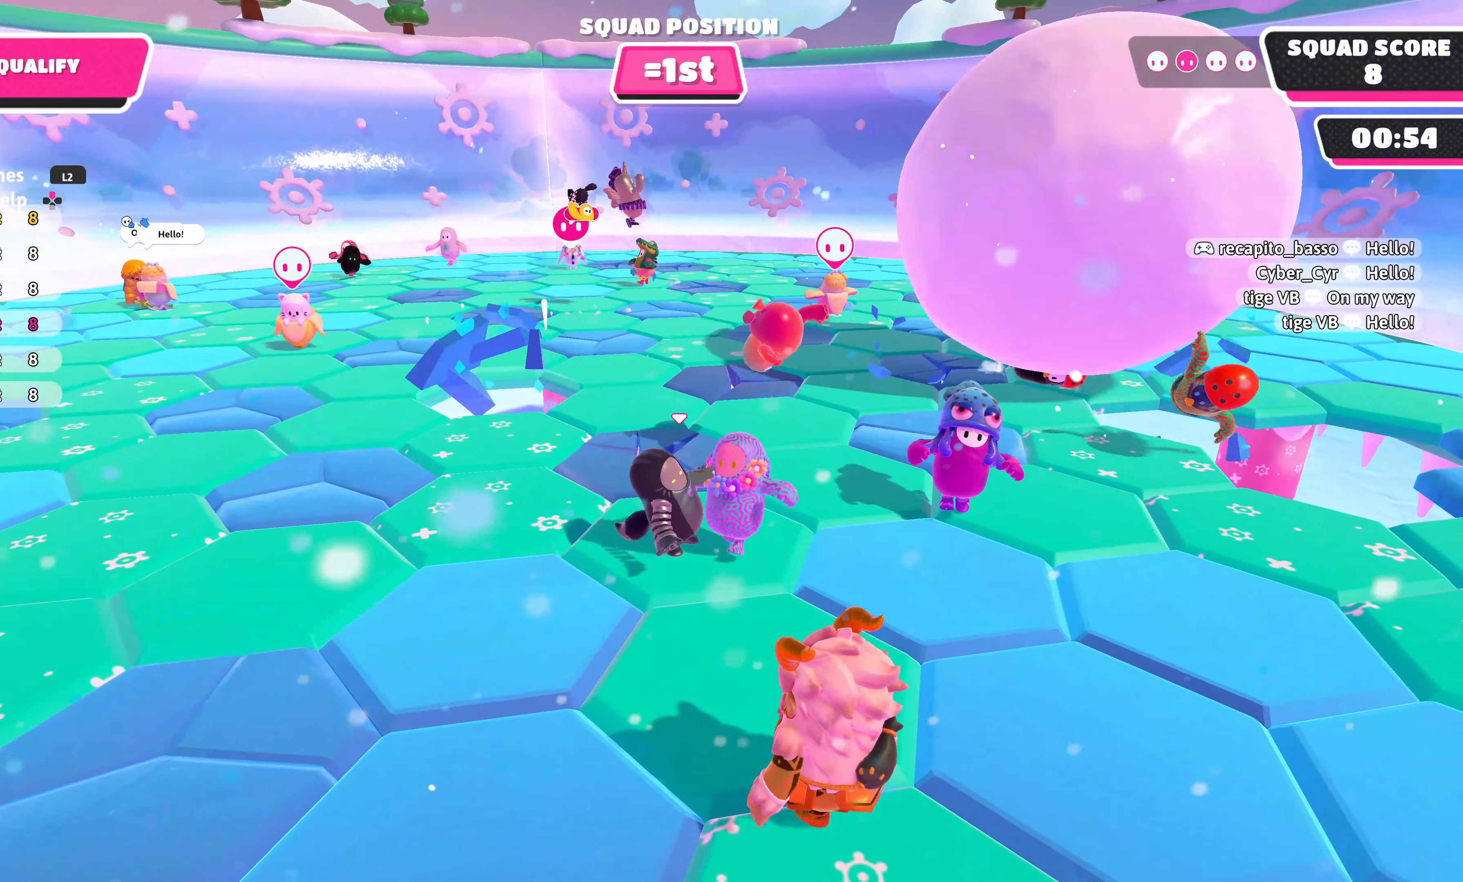
{"buttons": [], "left_stick": "center", "right_stick": "center", "events": []}
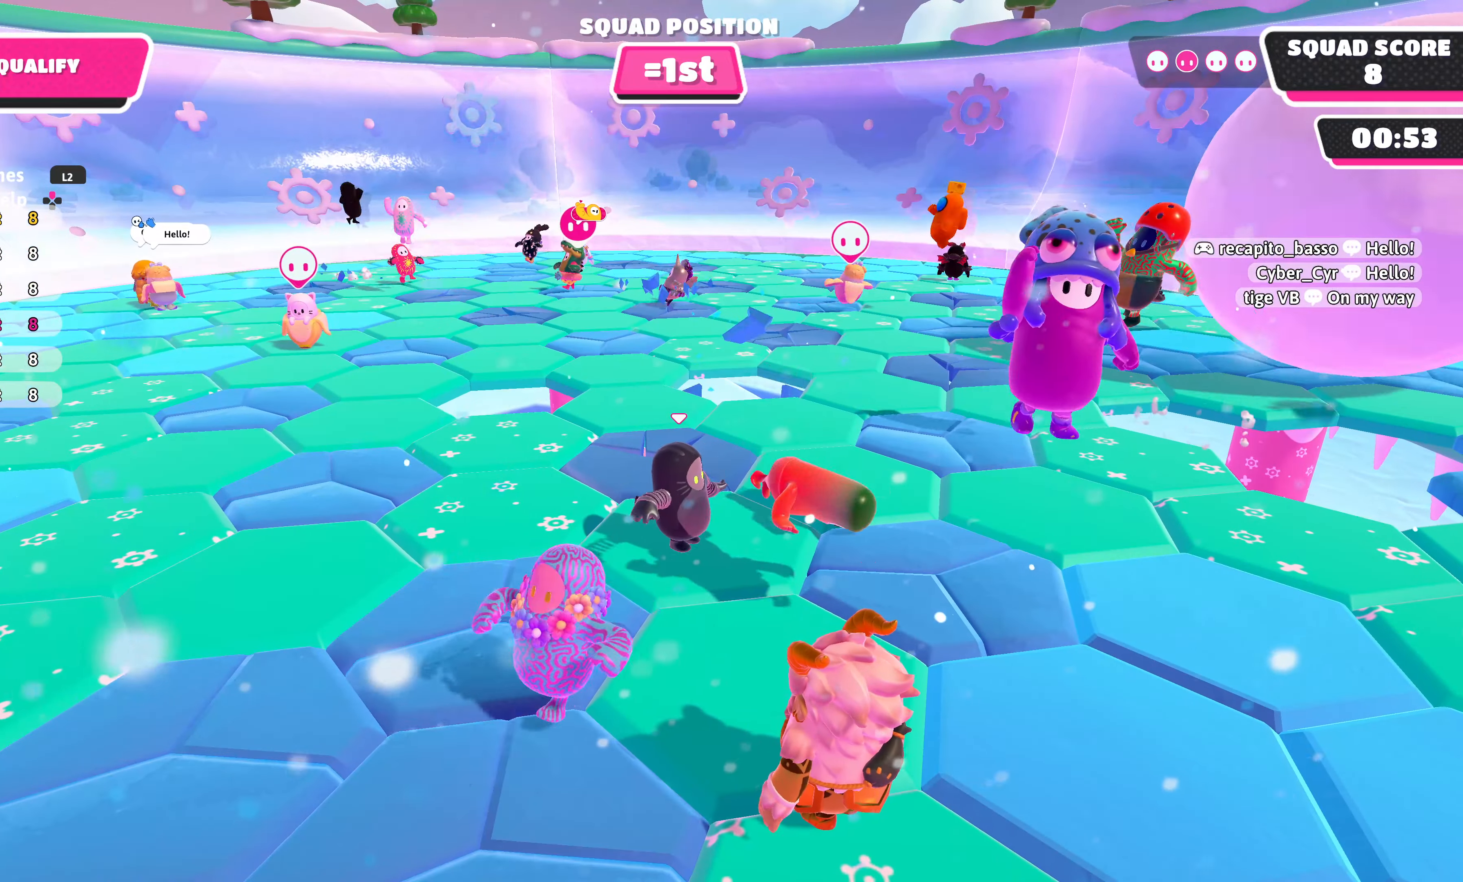
{"buttons": [], "left_stick": "center", "right_stick": "center", "events": []}
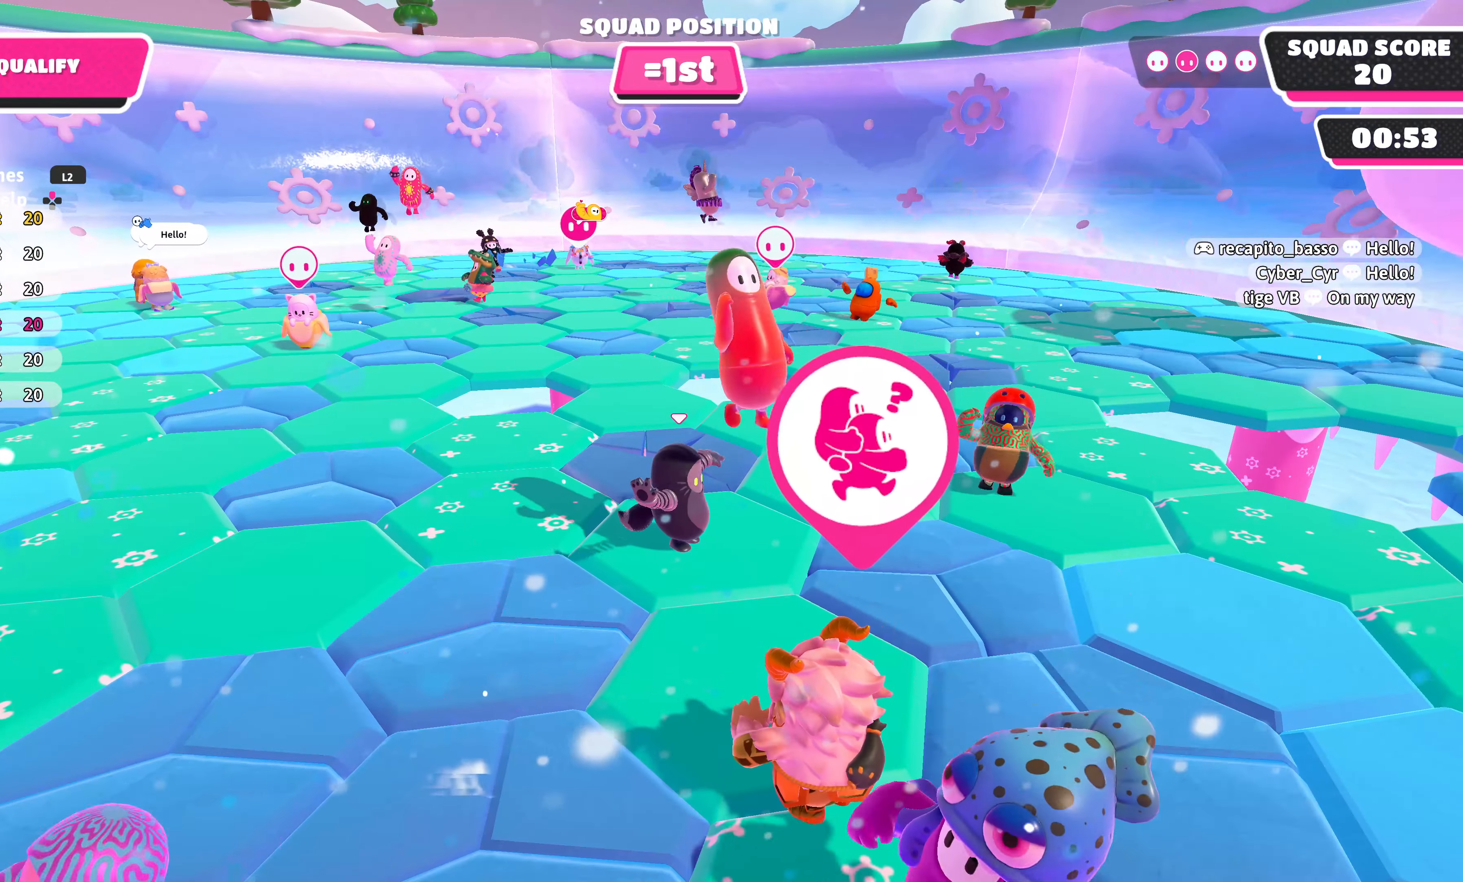
{"buttons": [], "left_stick": "center", "right_stick": "center", "events": []}
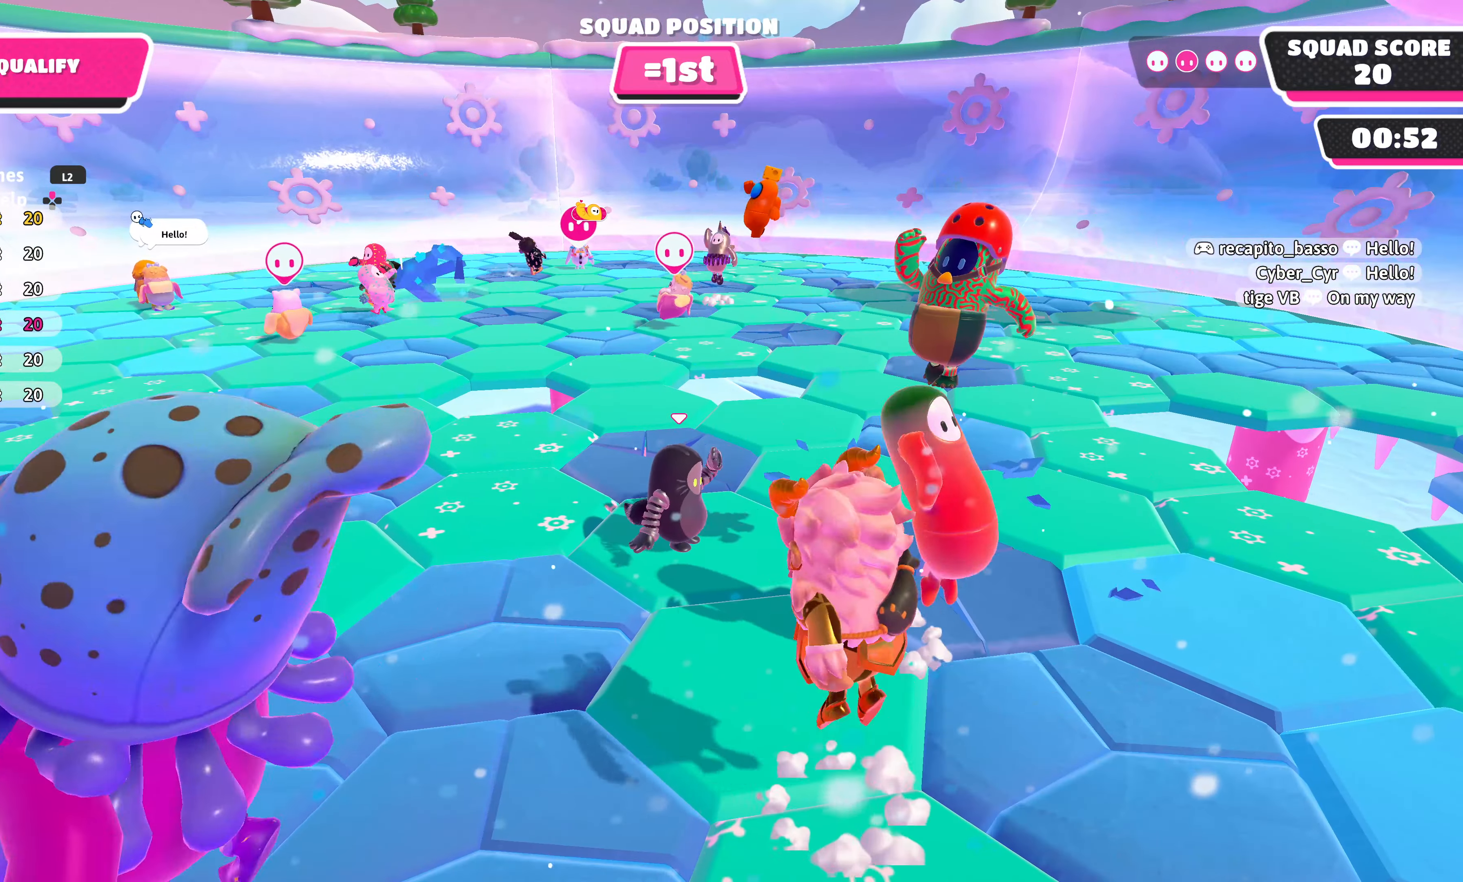
{"buttons": [], "left_stick": "down-right", "right_stick": "center", "events": [[116, "right_stick", "up"], [183, "left_stick", "down-right"], [266, "right_stick", "center"]]}
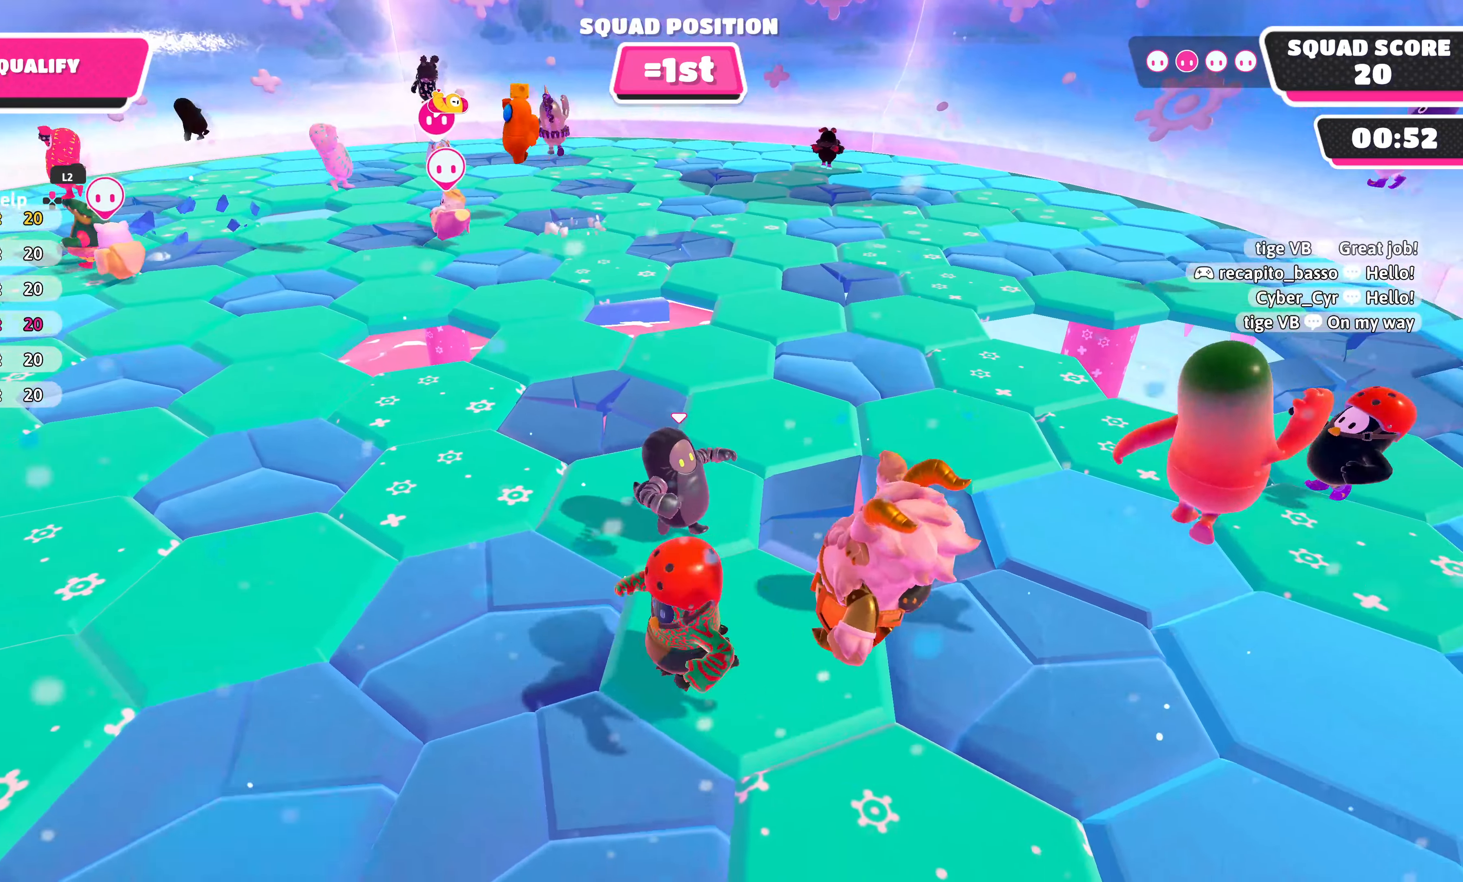
{"buttons": [], "left_stick": "center", "right_stick": "center", "events": [[50, "left_stick", "center"]]}
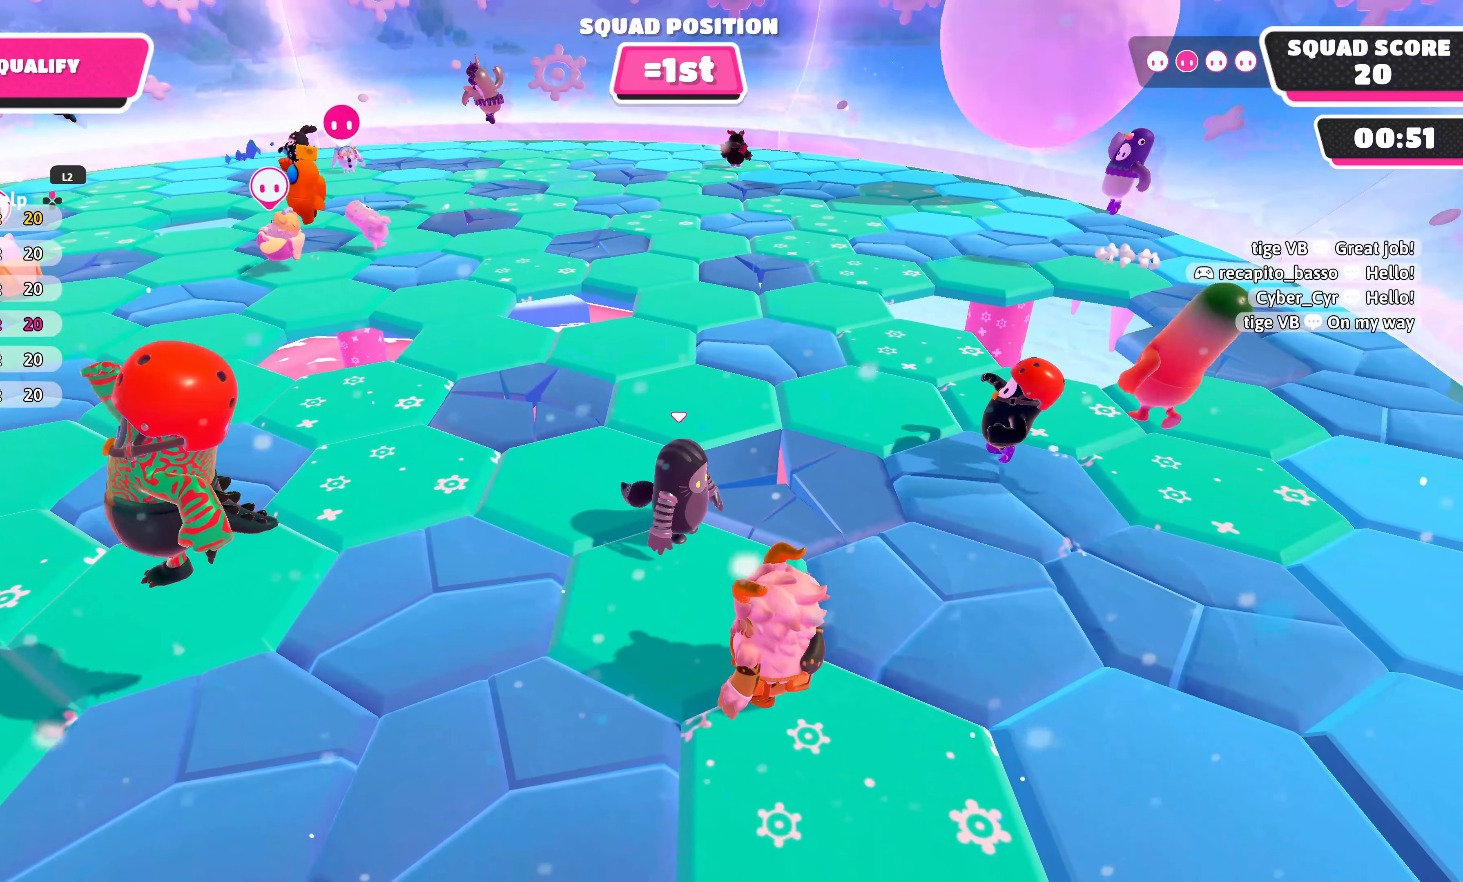
{"buttons": [], "left_stick": "center", "right_stick": "center", "events": [[266, "left_stick", "down-right"], [383, "left_stick", "center"]]}